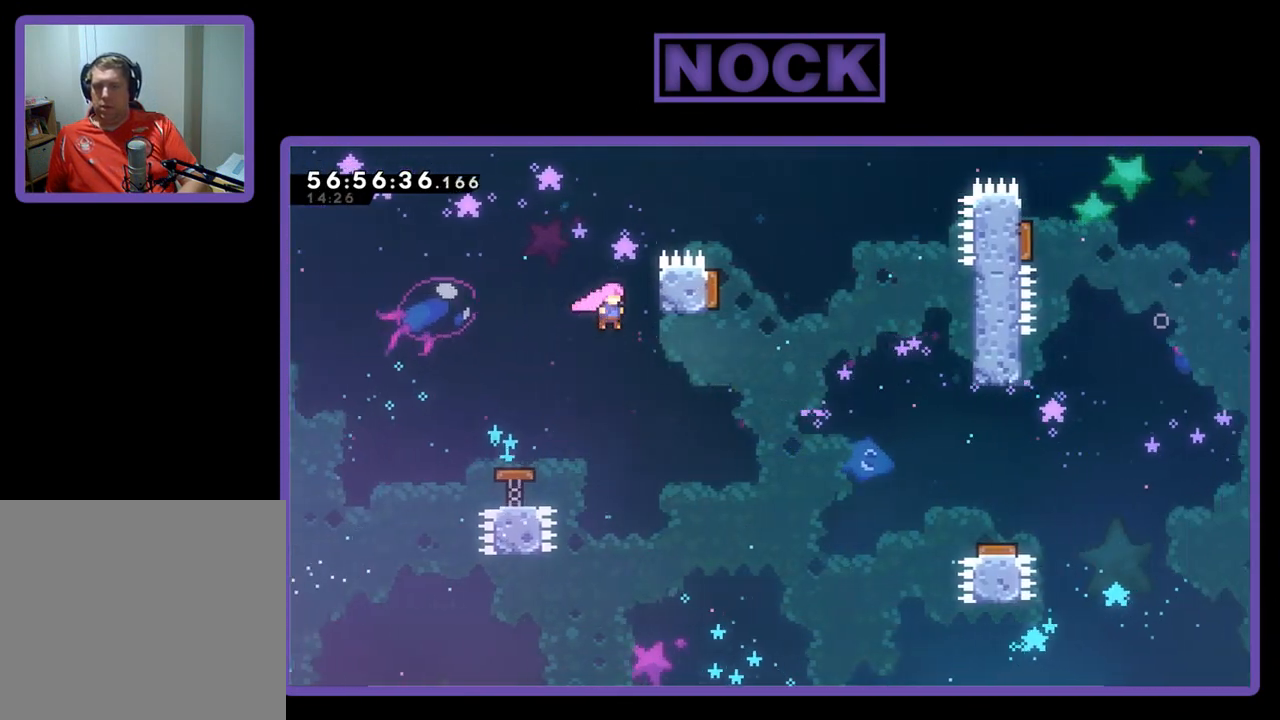
Gameplay with a controller (PlayStation layout); each line is a JSON object with the inputs held at the frame after it. "events" lists button and stick changes between this image and that frame as [ms after this image, input, new state], when the widget could be followed in between. Not read: left_stick.
{"buttons": ["CROSS", "CIRCLE", "R2", "DPAD_UP", "DPAD_RIGHT"], "right_stick": "center", "events": [[100, "CROSS", "down"], [367, "R2", "down"], [500, "CIRCLE", "down"]]}
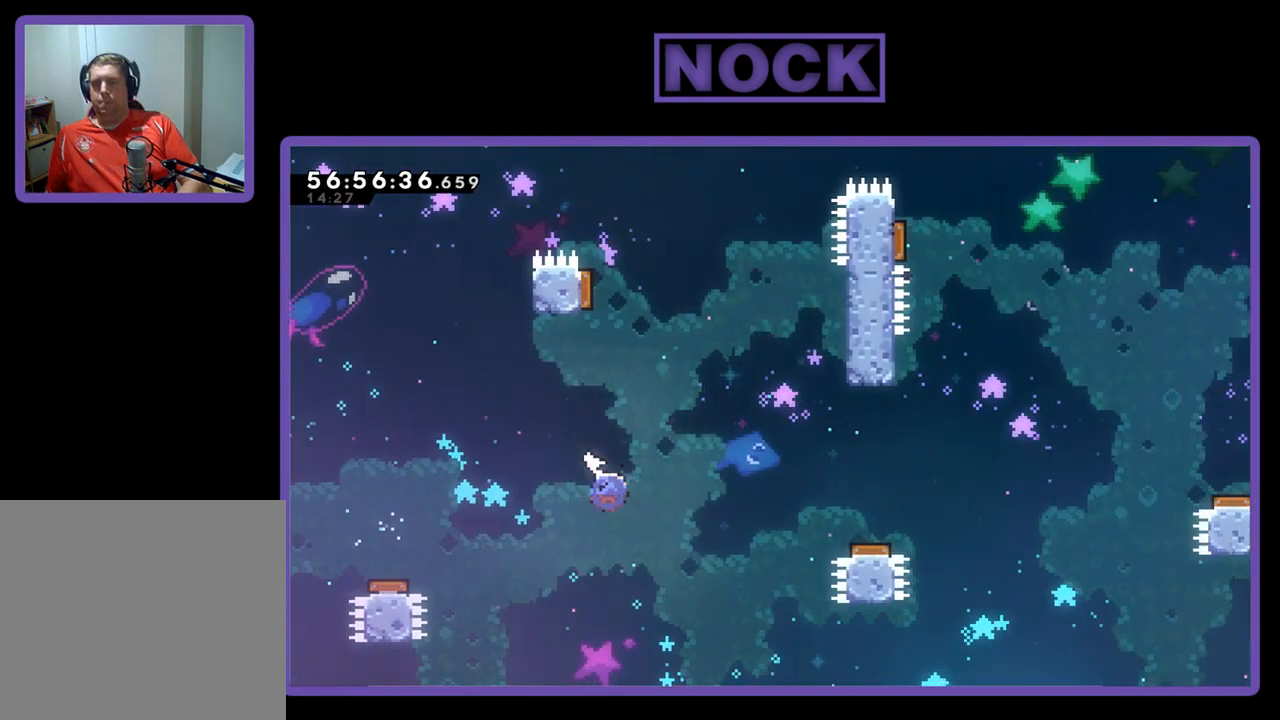
{"buttons": ["CROSS", "CIRCLE", "R2", "DPAD_UP", "DPAD_RIGHT"], "right_stick": "center", "events": []}
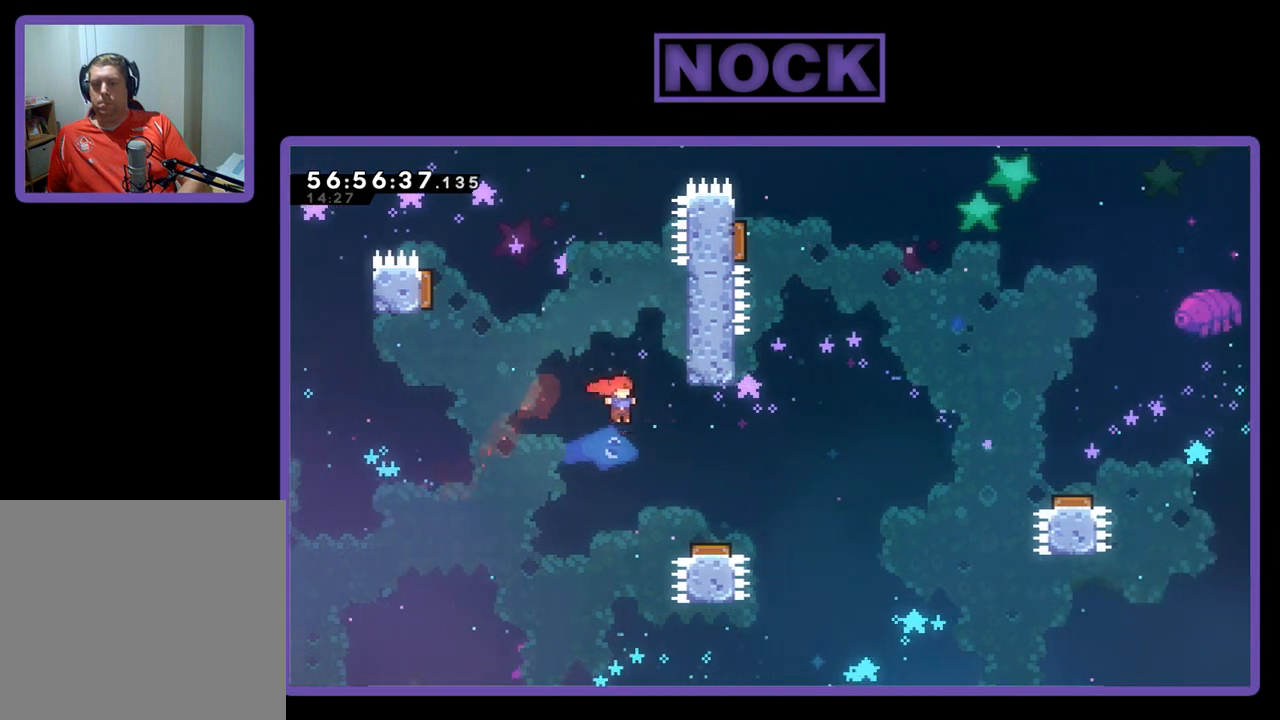
{"buttons": ["DPAD_LEFT"], "right_stick": "center", "events": [[267, "CROSS", "up"], [300, "CIRCLE", "up"], [300, "DPAD_RIGHT", "up"], [300, "R2", "up"], [333, "DPAD_UP", "up"], [400, "DPAD_LEFT", "down"]]}
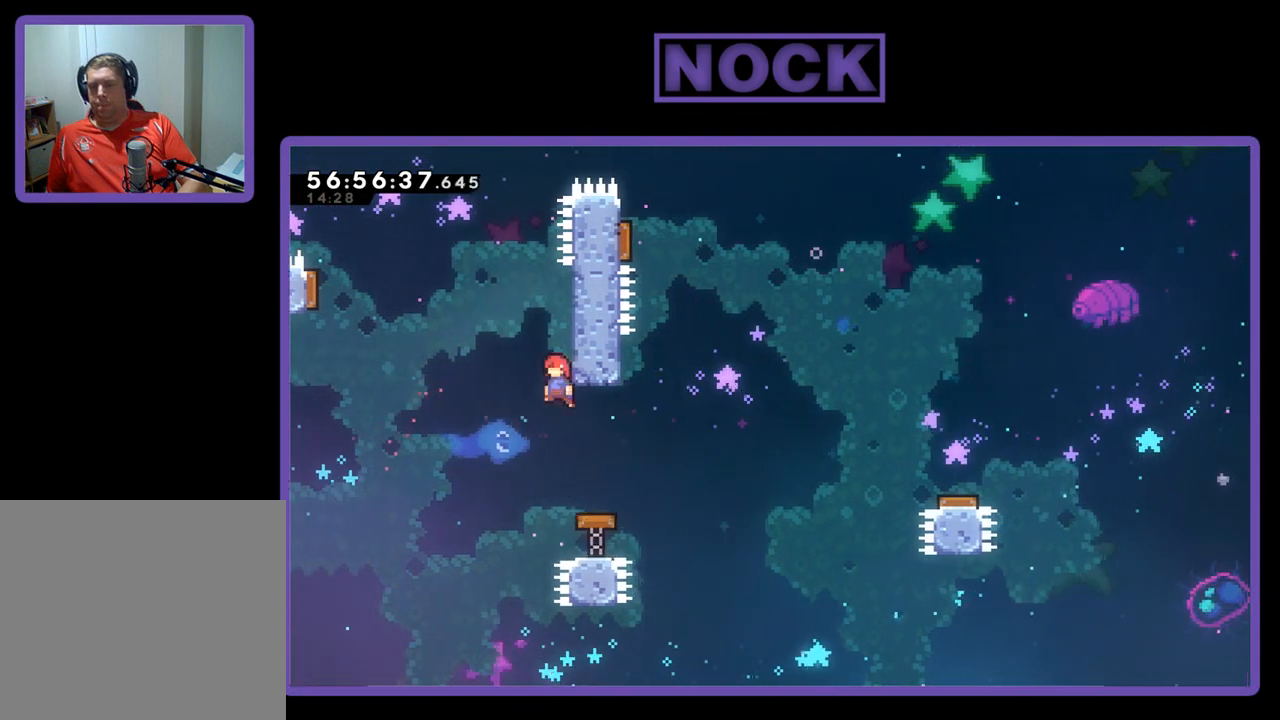
{"buttons": ["CROSS", "CIRCLE", "R2", "DPAD_UP", "DPAD_RIGHT"], "right_stick": "center", "events": [[33, "DPAD_UP", "down"], [233, "DPAD_LEFT", "up"], [400, "DPAD_RIGHT", "down"], [433, "CIRCLE", "down"], [467, "CROSS", "down"], [500, "R2", "down"]]}
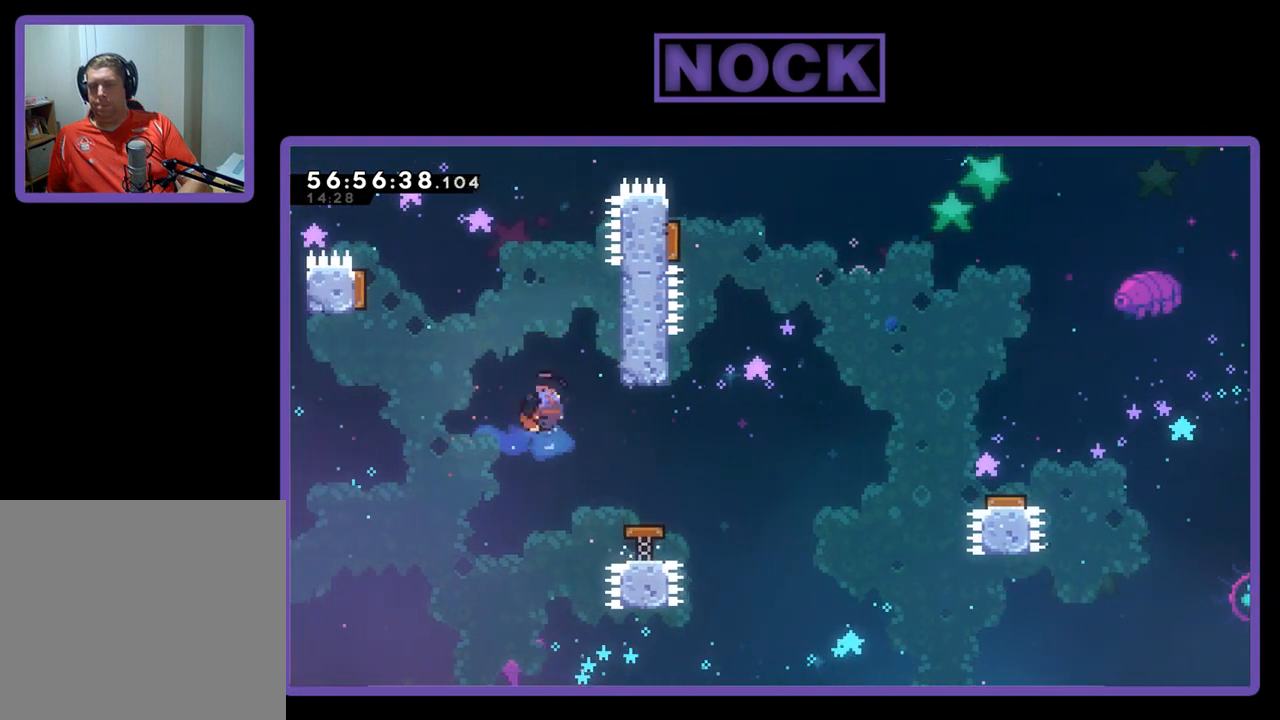
{"buttons": ["R2", "DPAD_UP"], "right_stick": "center", "events": [[200, "DPAD_RIGHT", "up"], [333, "DPAD_RIGHT", "down"], [367, "CROSS", "up"], [433, "CIRCLE", "up"], [500, "DPAD_RIGHT", "up"]]}
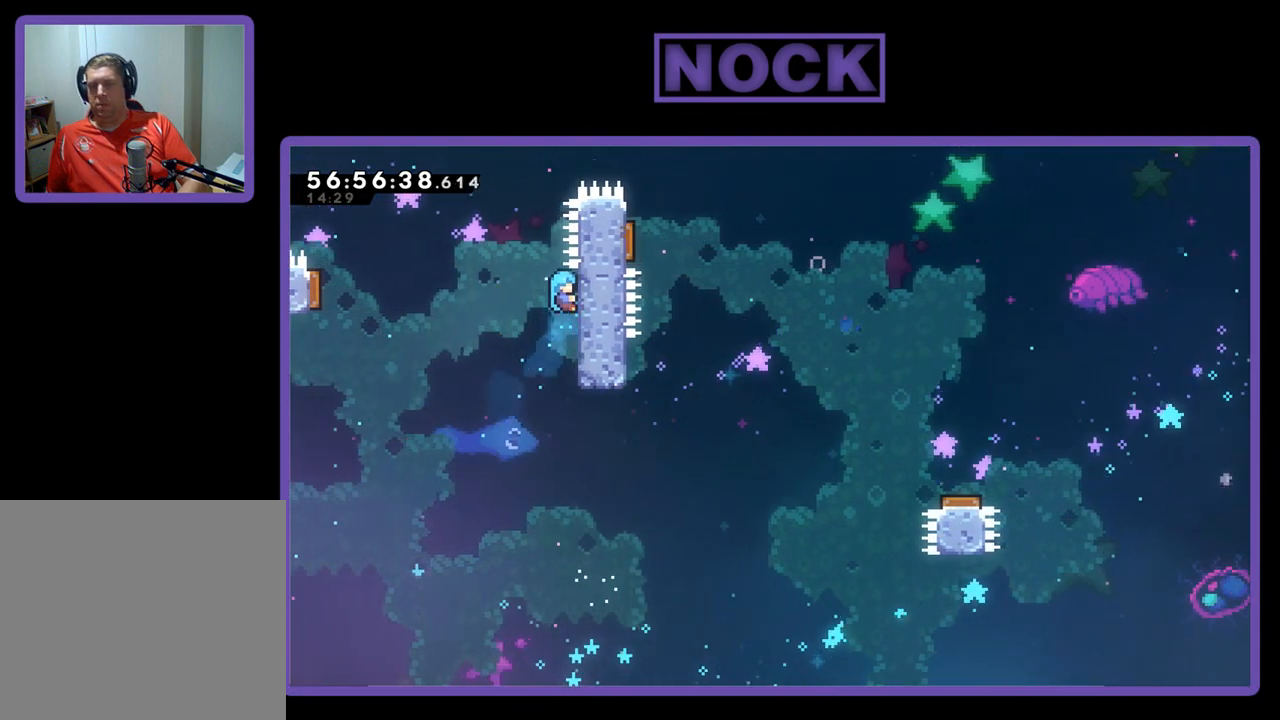
{"buttons": ["CROSS", "R2", "DPAD_UP", "DPAD_LEFT"], "right_stick": "center", "events": [[33, "DPAD_UP", "up"], [133, "DPAD_LEFT", "down"], [267, "CROSS", "down"], [367, "DPAD_UP", "down"]]}
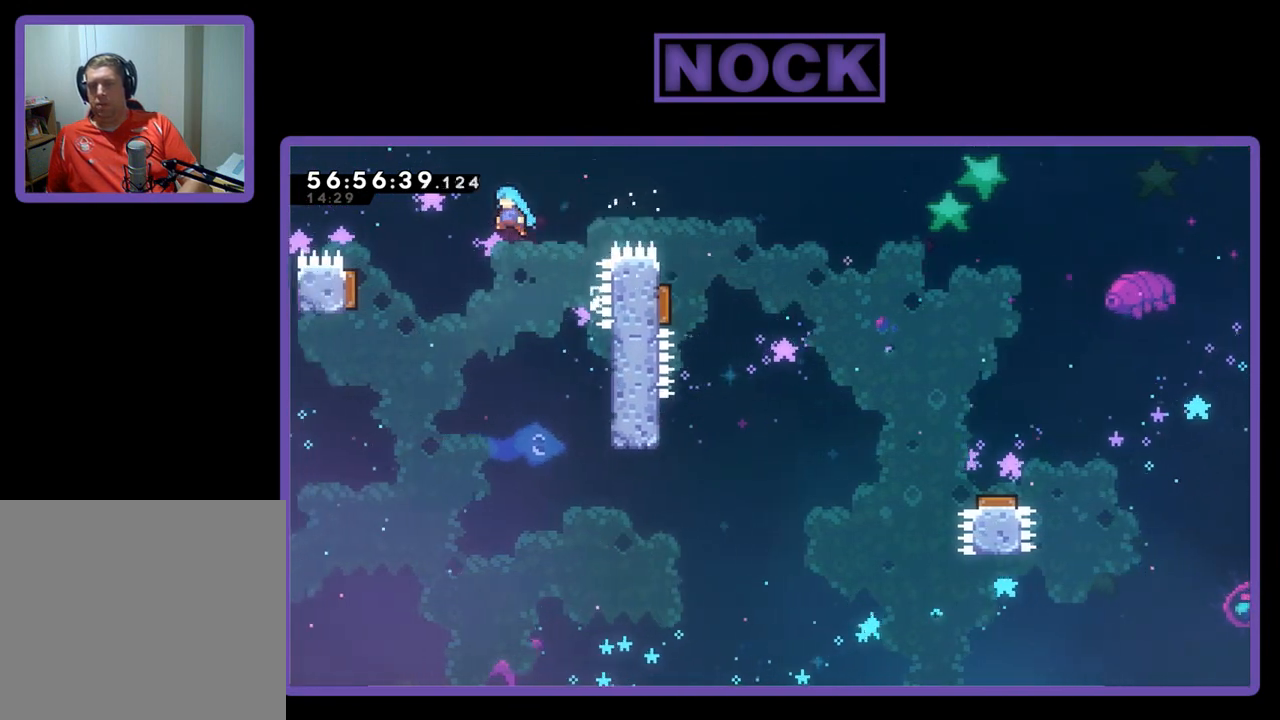
{"buttons": ["CIRCLE", "R2", "DPAD_UP"], "right_stick": "center", "events": [[467, "CROSS", "up"], [500, "CIRCLE", "down"], [500, "DPAD_LEFT", "up"]]}
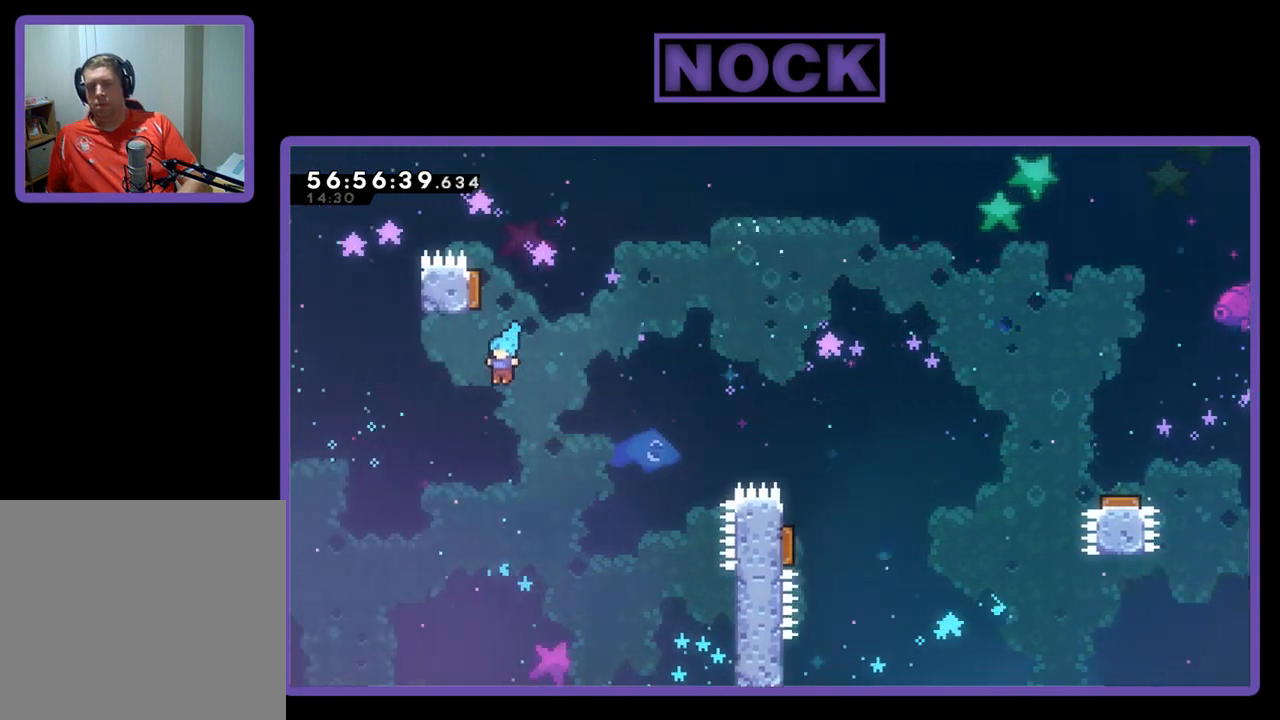
{"buttons": [], "right_stick": "center", "events": [[33, "CROSS", "down"], [300, "R2", "up"], [333, "DPAD_UP", "up"], [367, "CIRCLE", "up"], [367, "CROSS", "up"]]}
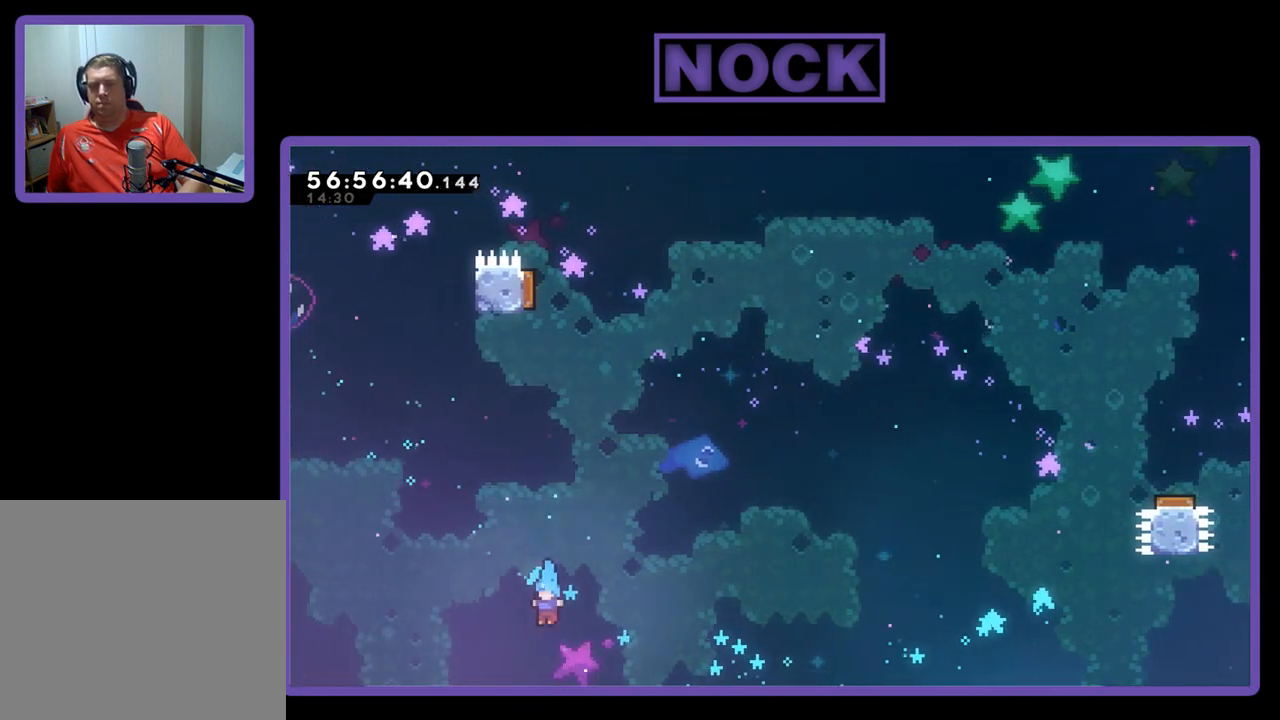
{"buttons": [], "right_stick": "center", "events": []}
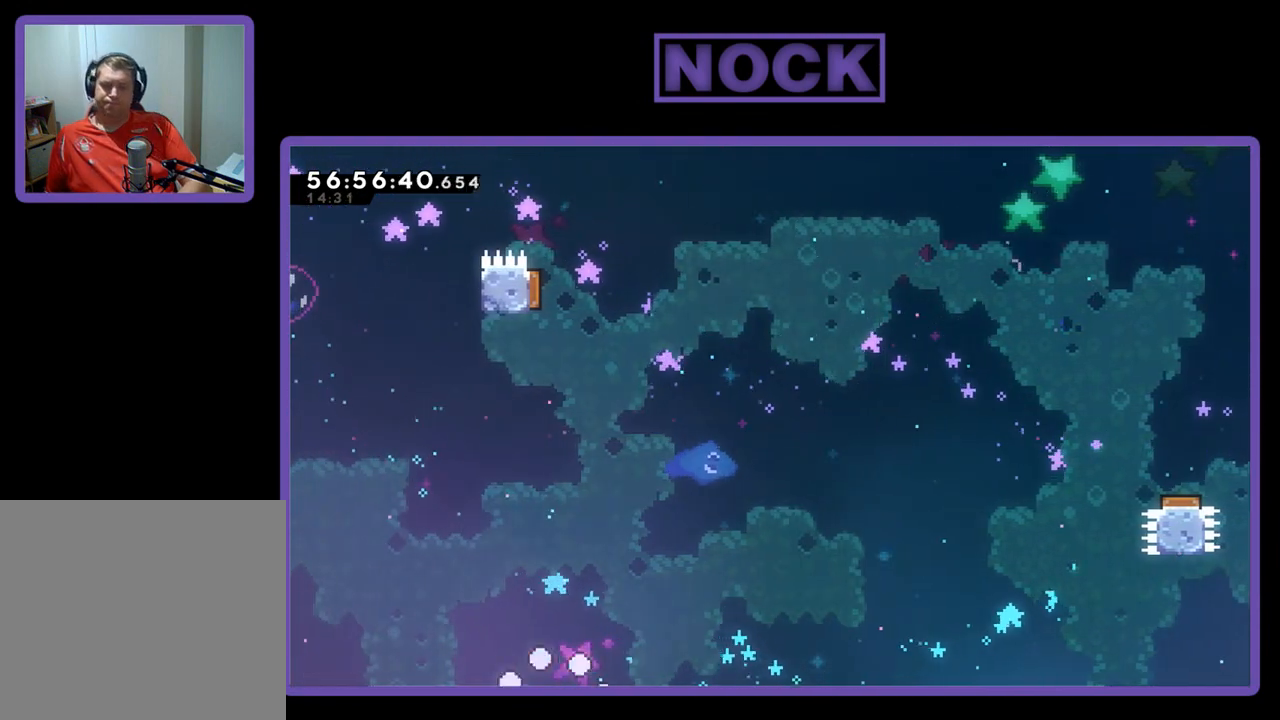
{"buttons": [], "right_stick": "center", "events": []}
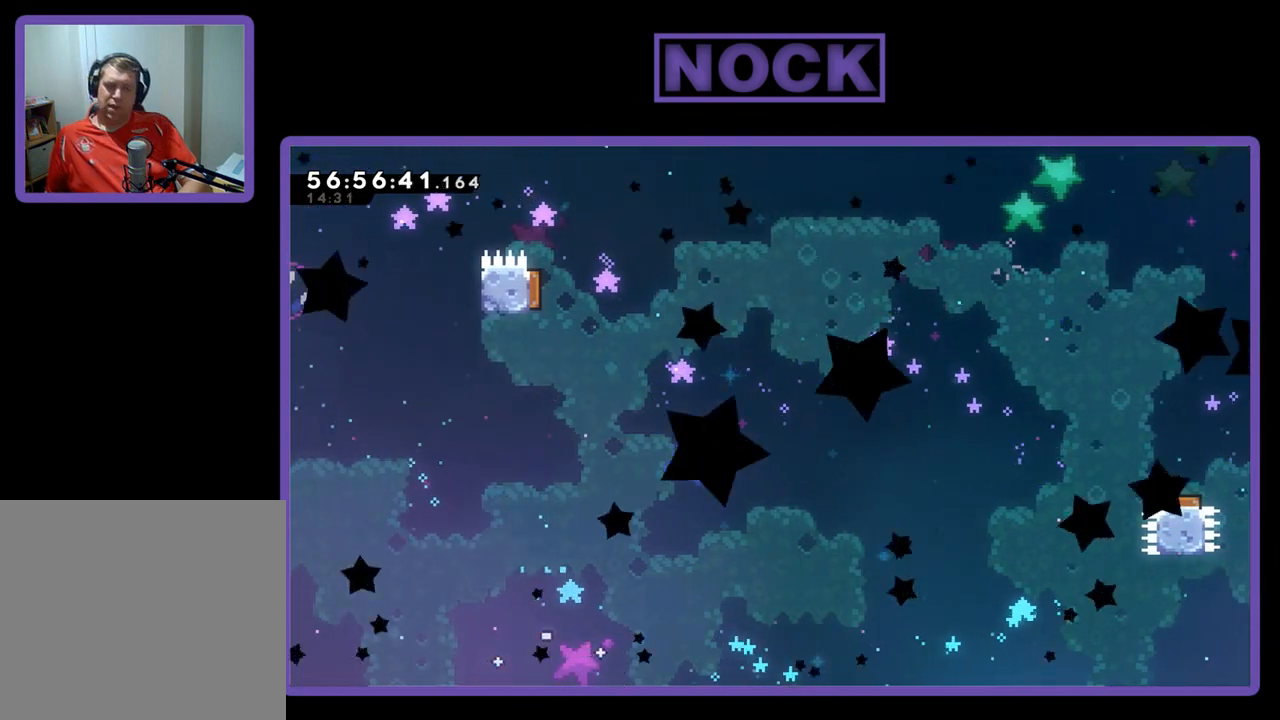
{"buttons": [], "right_stick": "center", "events": []}
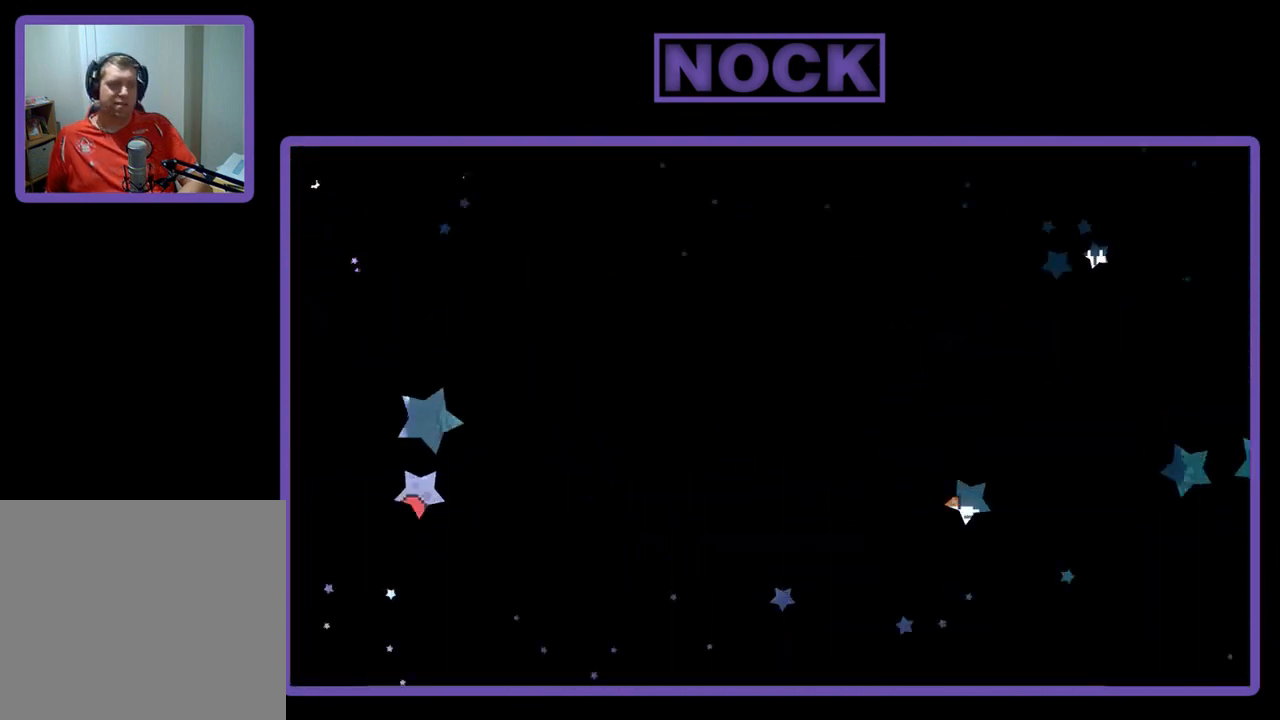
{"buttons": [], "right_stick": "center", "events": []}
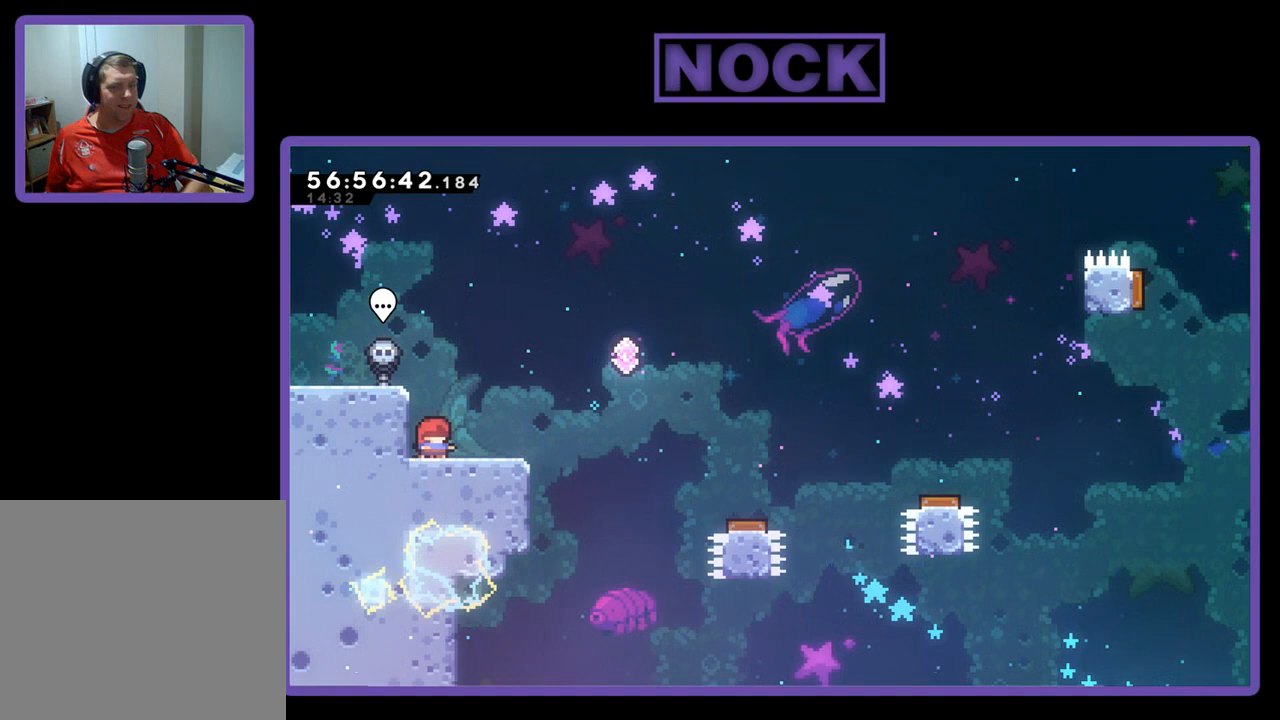
{"buttons": [], "right_stick": "center", "events": []}
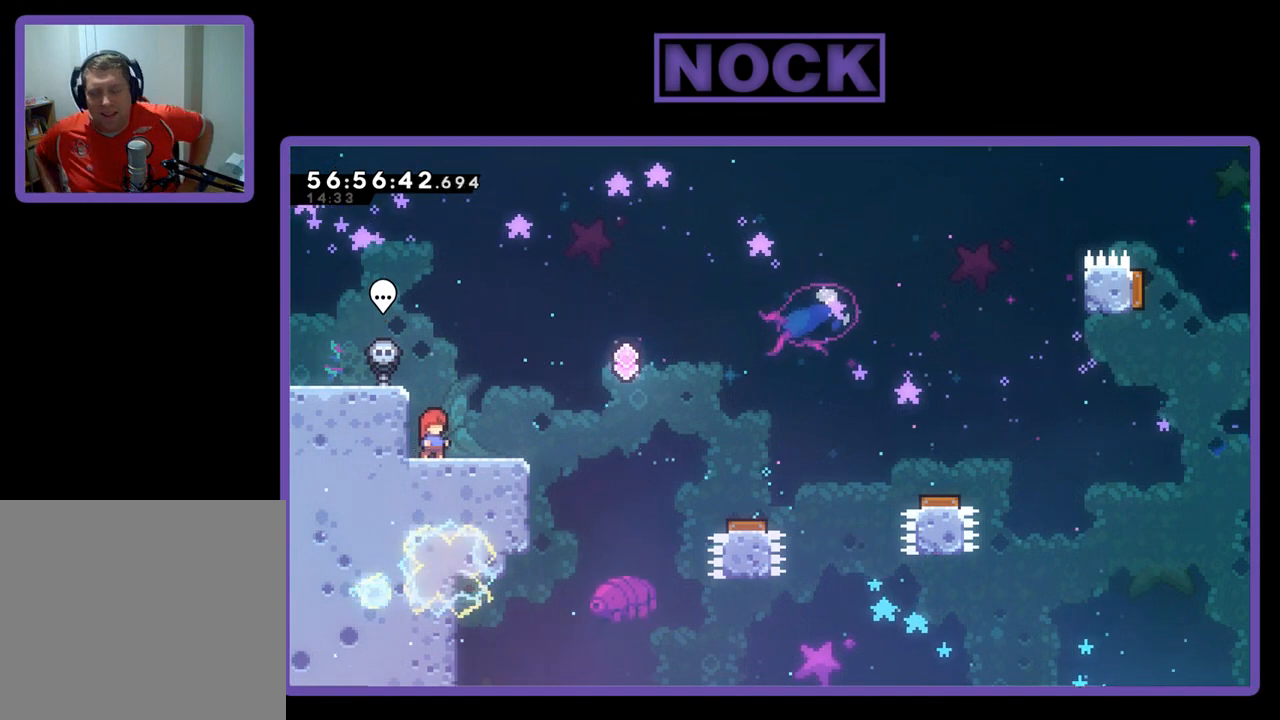
{"buttons": [], "right_stick": "center", "events": []}
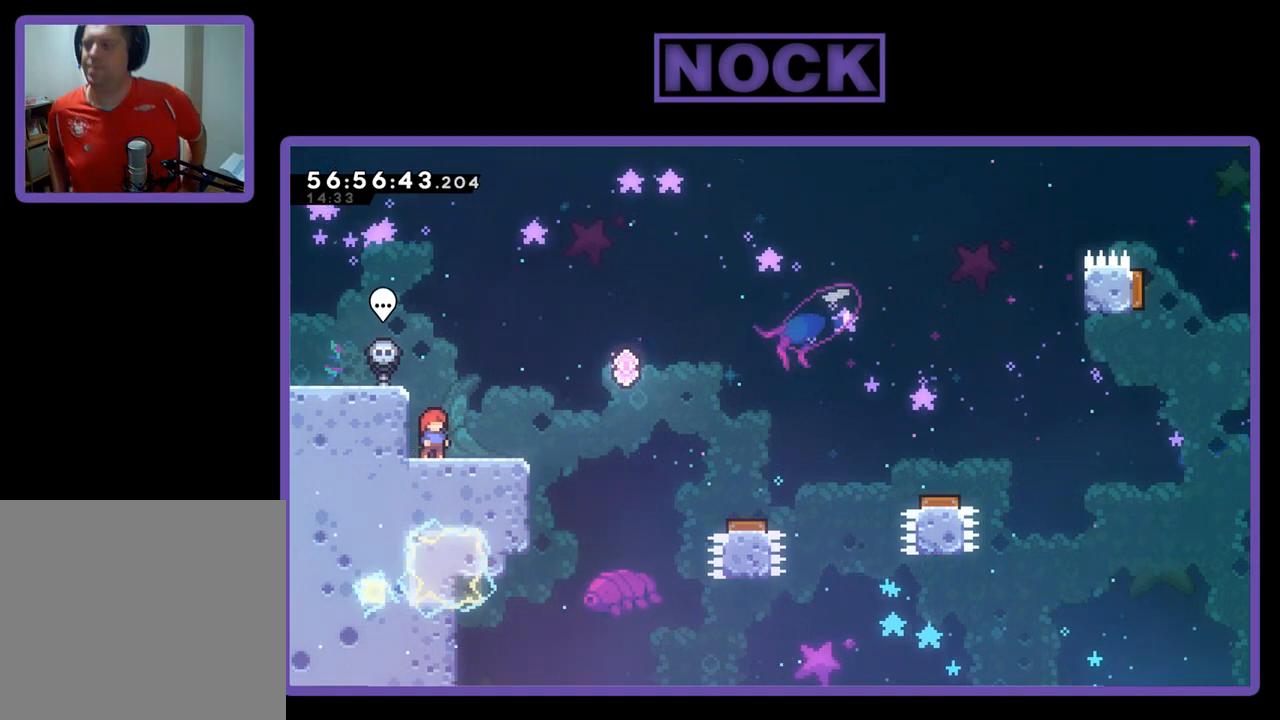
{"buttons": [], "right_stick": "center", "events": []}
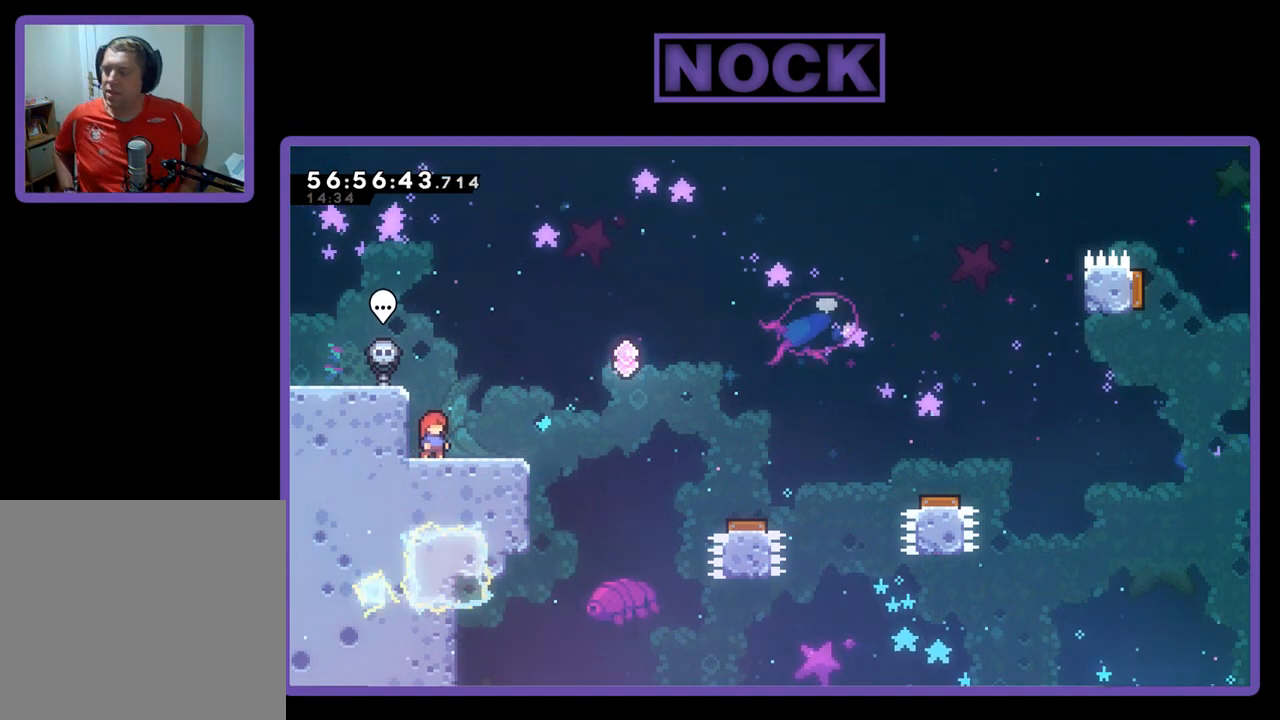
{"buttons": [], "right_stick": "center", "events": []}
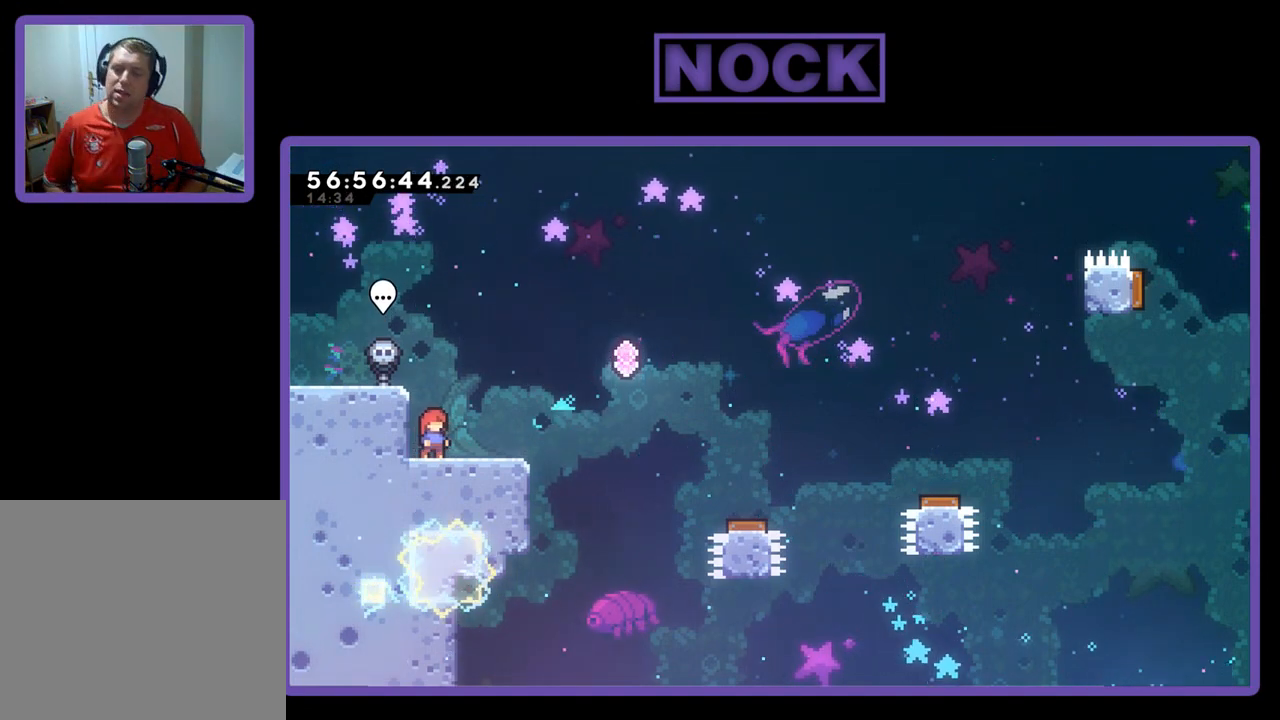
{"buttons": [], "right_stick": "center", "events": []}
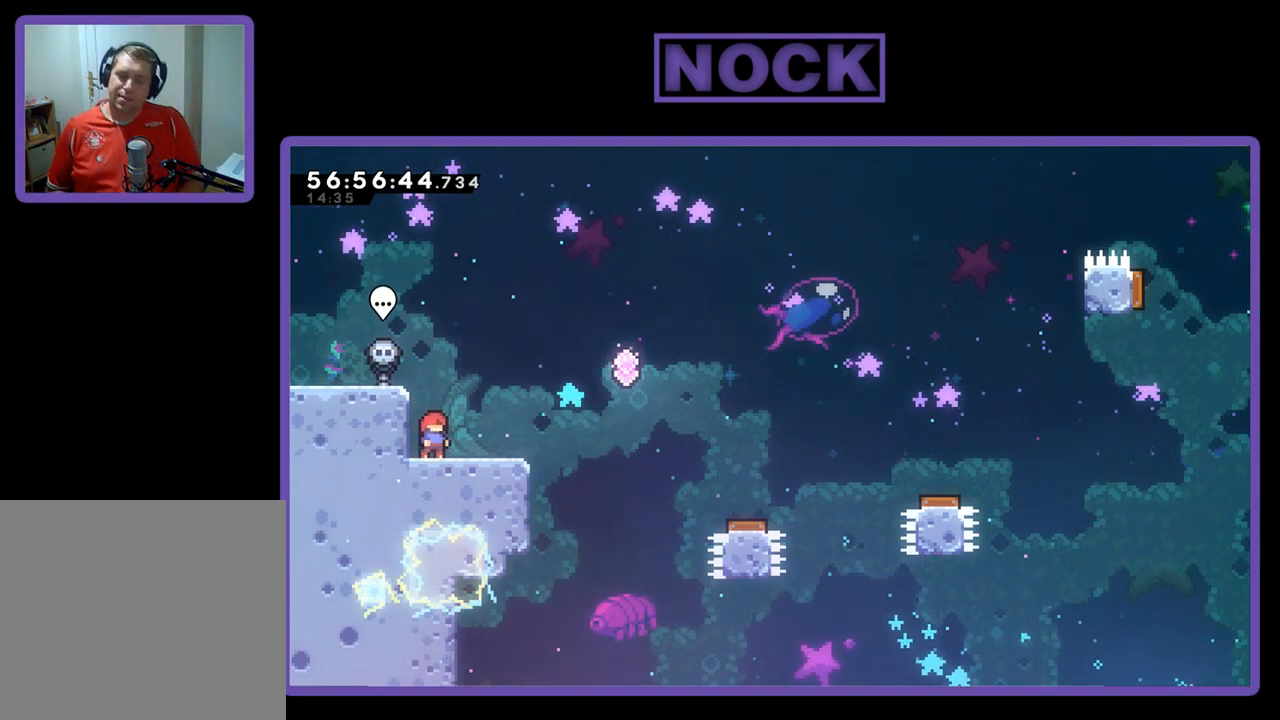
{"buttons": ["DPAD_RIGHT"], "right_stick": "center", "events": [[200, "DPAD_RIGHT", "down"]]}
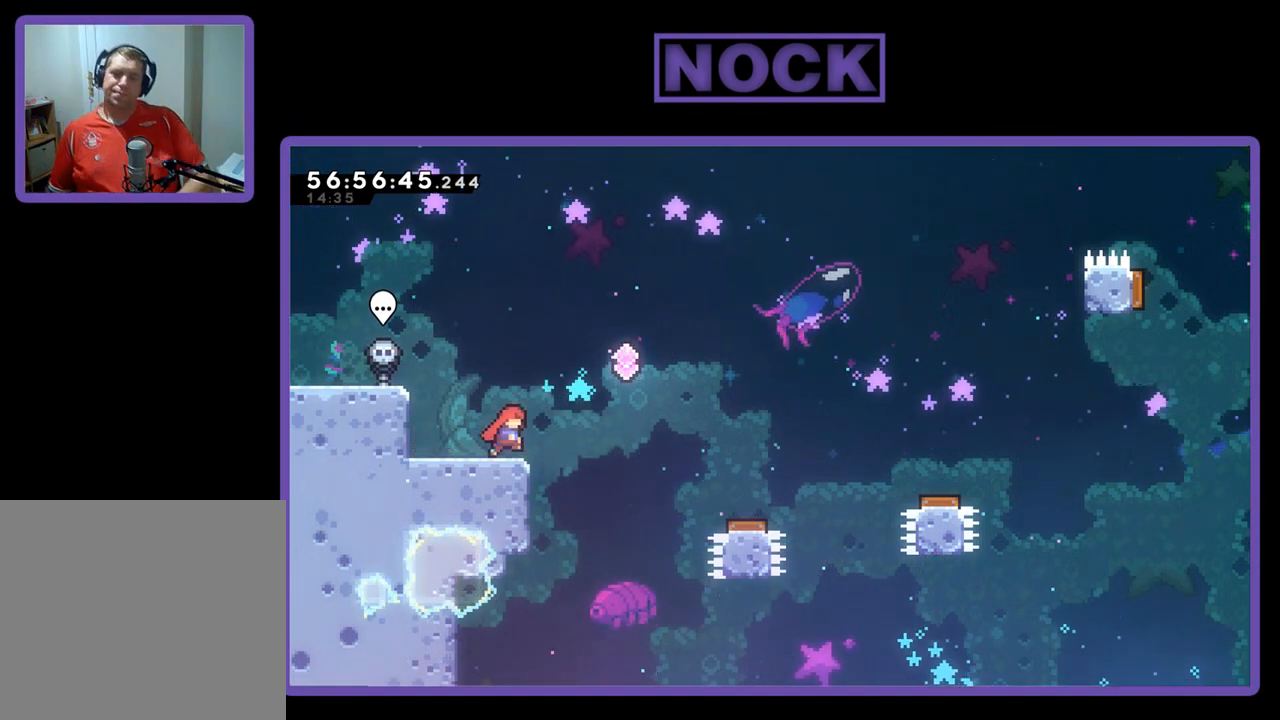
{"buttons": ["CROSS", "DPAD_RIGHT"], "right_stick": "center", "events": [[133, "CROSS", "down"]]}
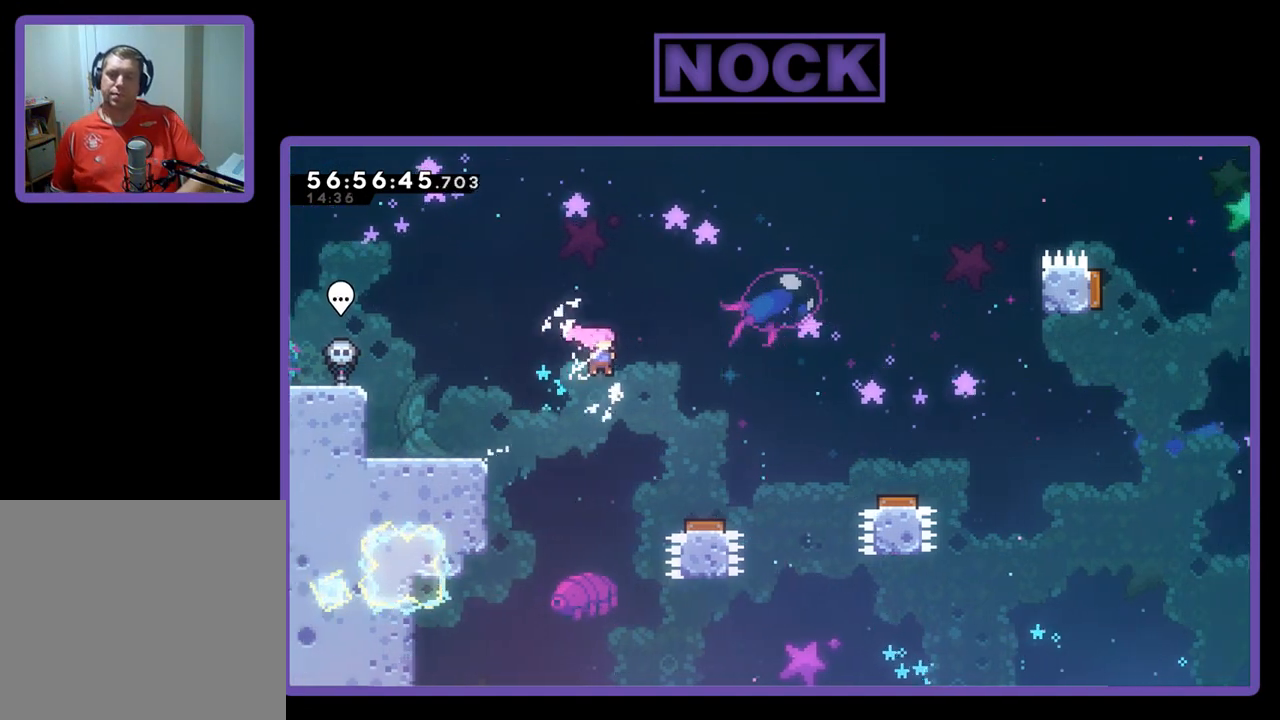
{"buttons": ["CROSS", "DPAD_RIGHT"], "right_stick": "center", "events": []}
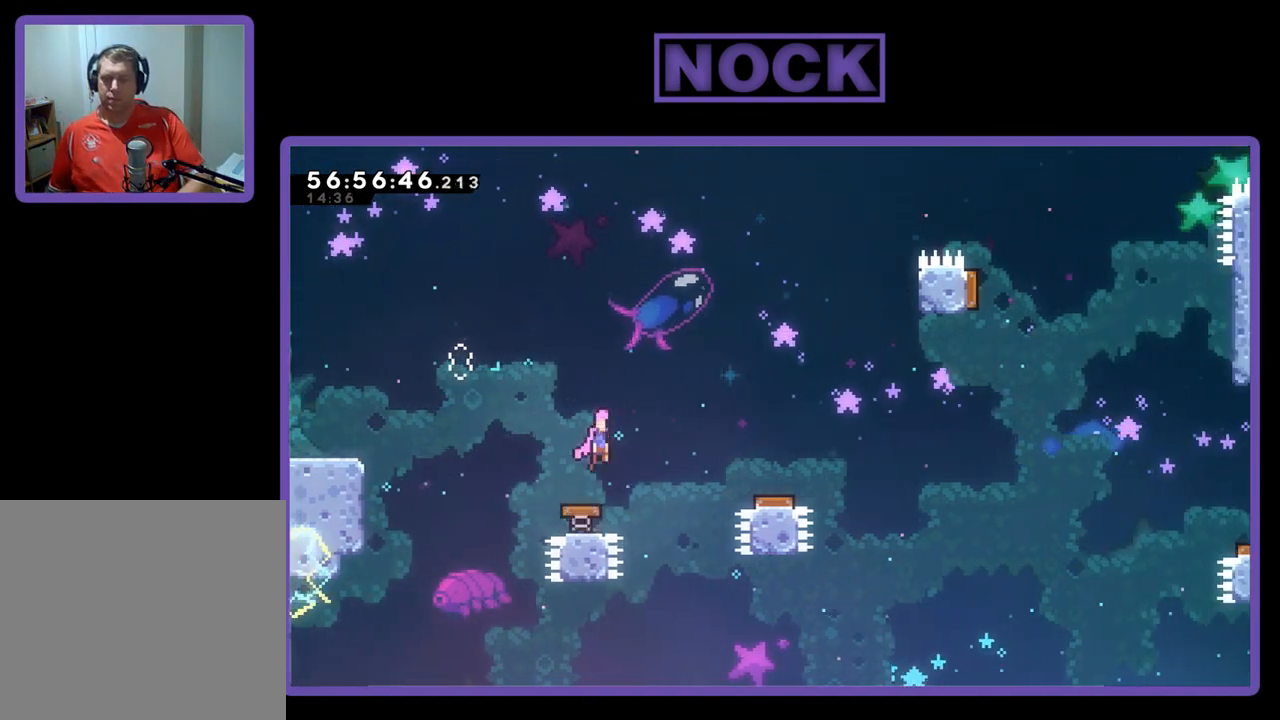
{"buttons": ["DPAD_RIGHT"], "right_stick": "center", "events": [[67, "CROSS", "up"]]}
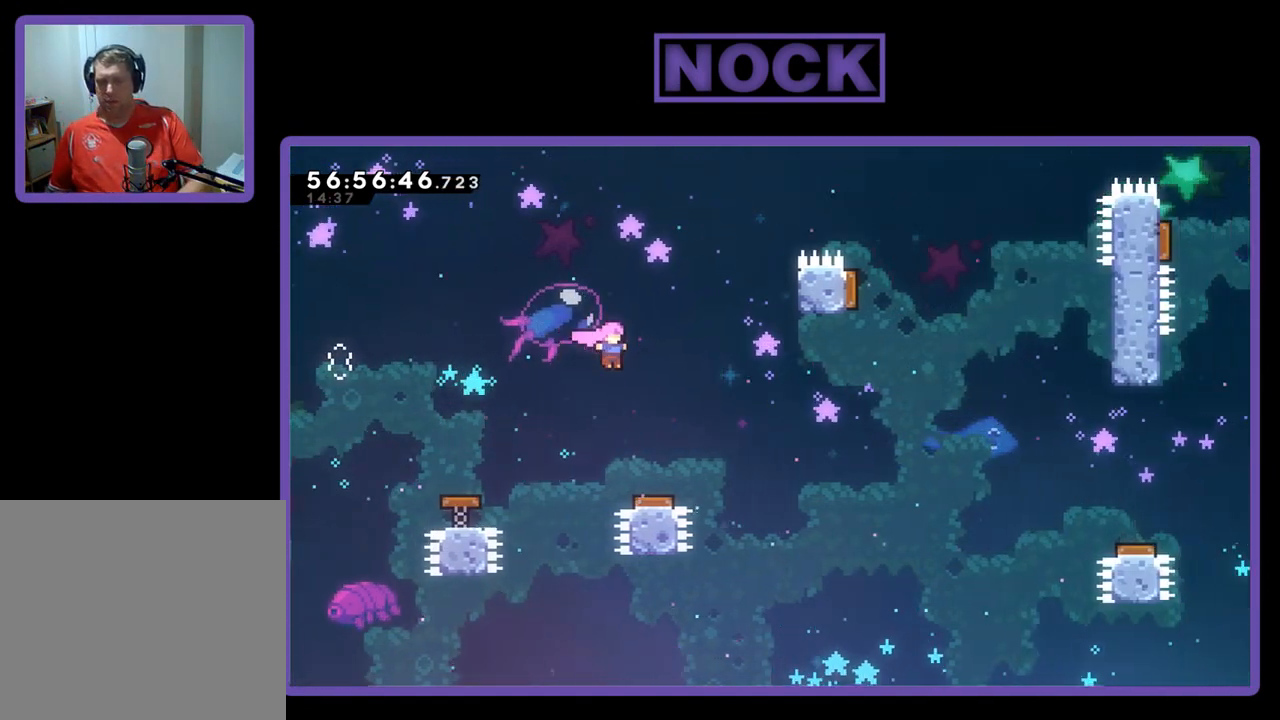
{"buttons": ["DPAD_UP", "DPAD_RIGHT"], "right_stick": "center", "events": [[500, "DPAD_UP", "down"]]}
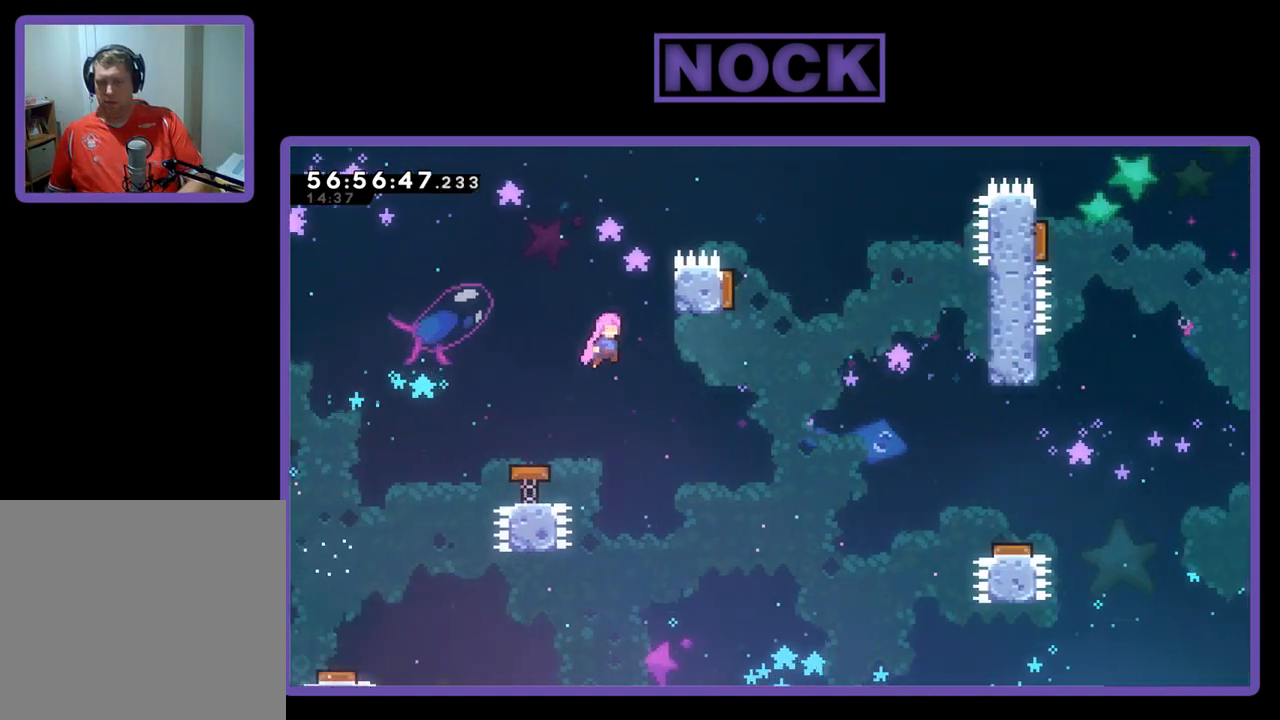
{"buttons": ["CROSS", "CIRCLE", "R2", "DPAD_UP", "DPAD_RIGHT"], "right_stick": "center", "events": [[233, "CIRCLE", "down"], [367, "CROSS", "down"], [433, "R2", "down"]]}
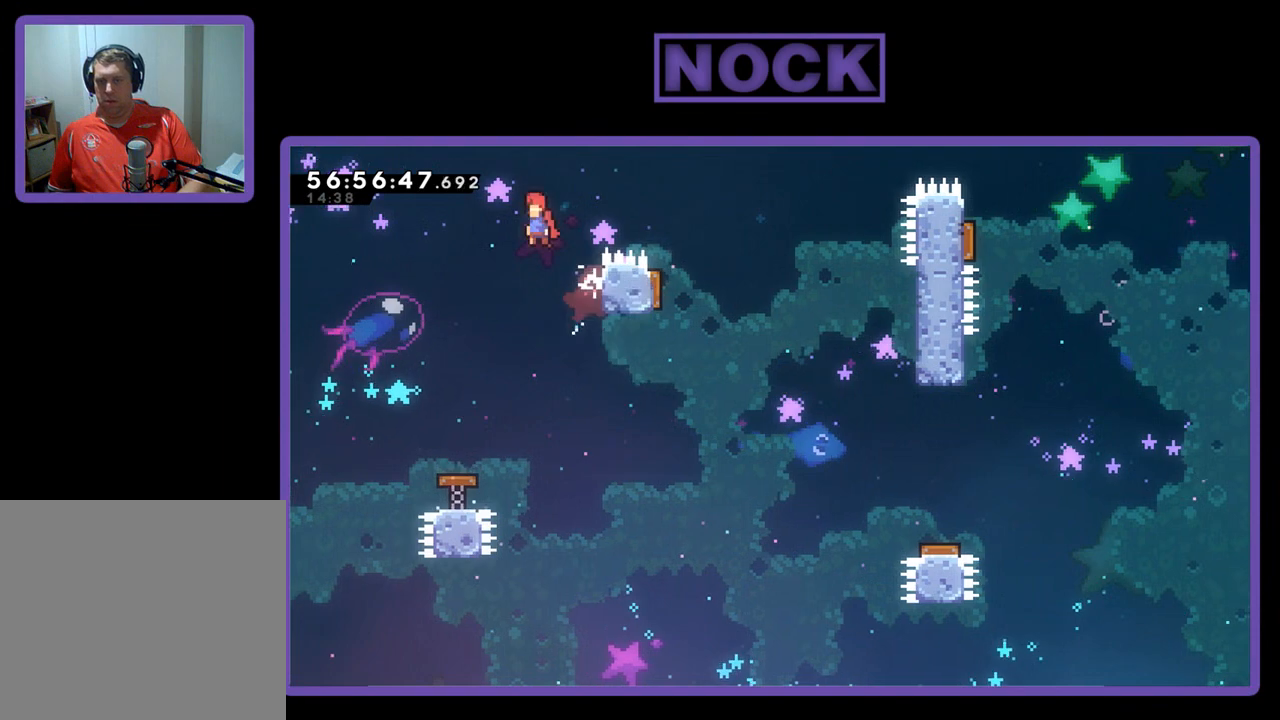
{"buttons": ["CIRCLE", "R2", "DPAD_UP", "DPAD_RIGHT"], "right_stick": "center", "events": [[500, "CROSS", "up"]]}
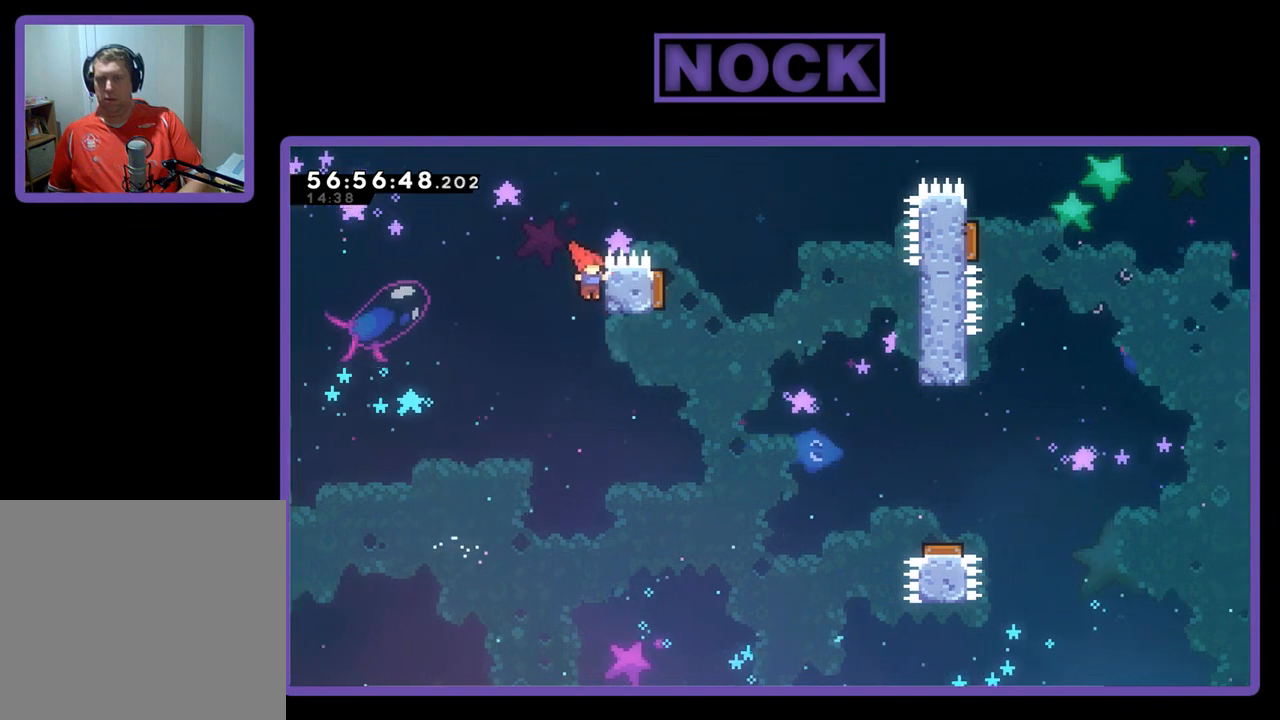
{"buttons": ["CROSS", "R2", "DPAD_UP", "DPAD_RIGHT"], "right_stick": "center", "events": [[33, "CIRCLE", "up"], [133, "CROSS", "down"]]}
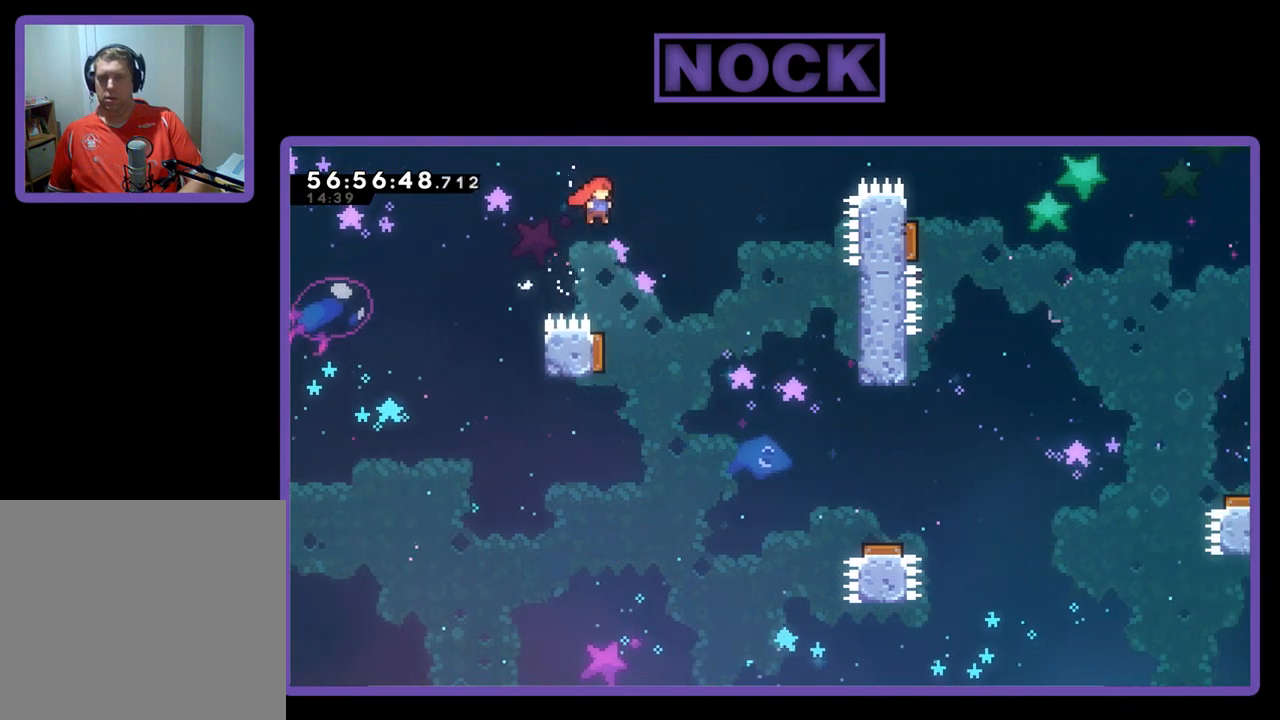
{"buttons": ["CROSS", "R2", "DPAD_UP", "DPAD_RIGHT"], "right_stick": "center", "events": []}
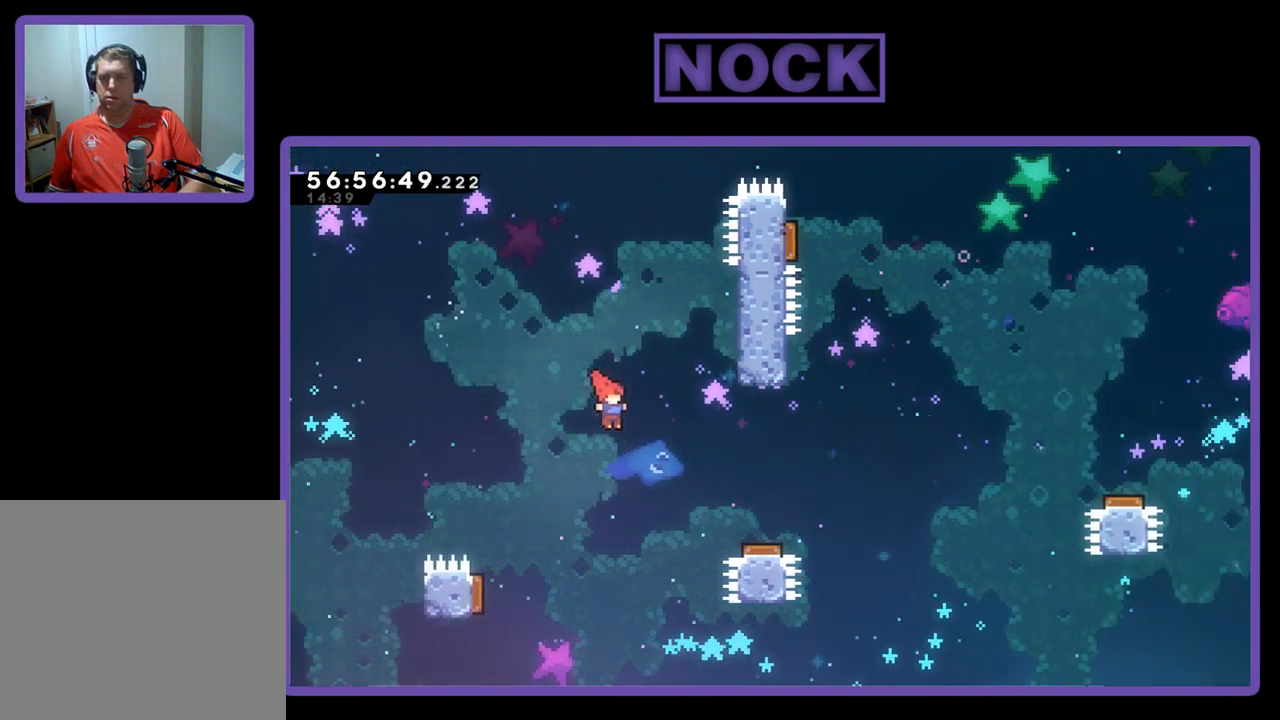
{"buttons": ["R2"], "right_stick": "center", "events": [[33, "CROSS", "up"], [200, "CIRCLE", "down"], [367, "CIRCLE", "up"], [367, "DPAD_UP", "up"], [433, "DPAD_RIGHT", "up"]]}
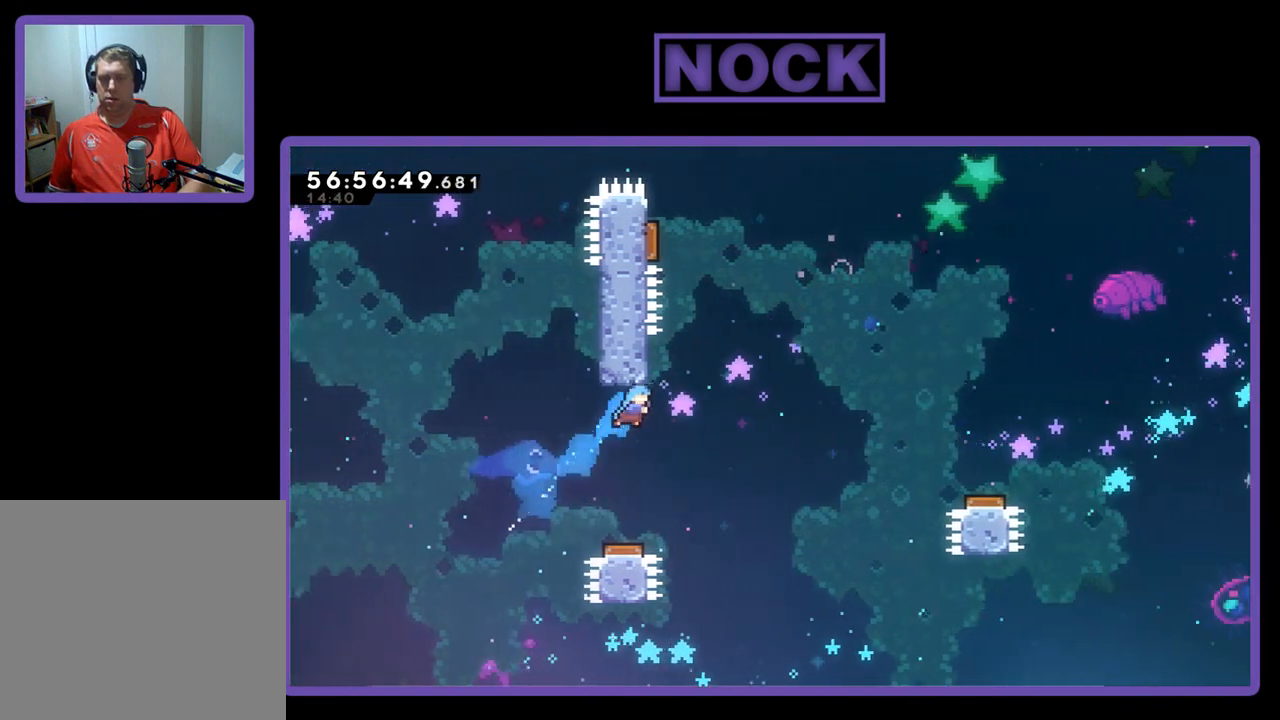
{"buttons": ["R2", "DPAD_RIGHT"], "right_stick": "center", "events": [[100, "DPAD_LEFT", "down"], [267, "DPAD_LEFT", "up"], [433, "DPAD_RIGHT", "down"]]}
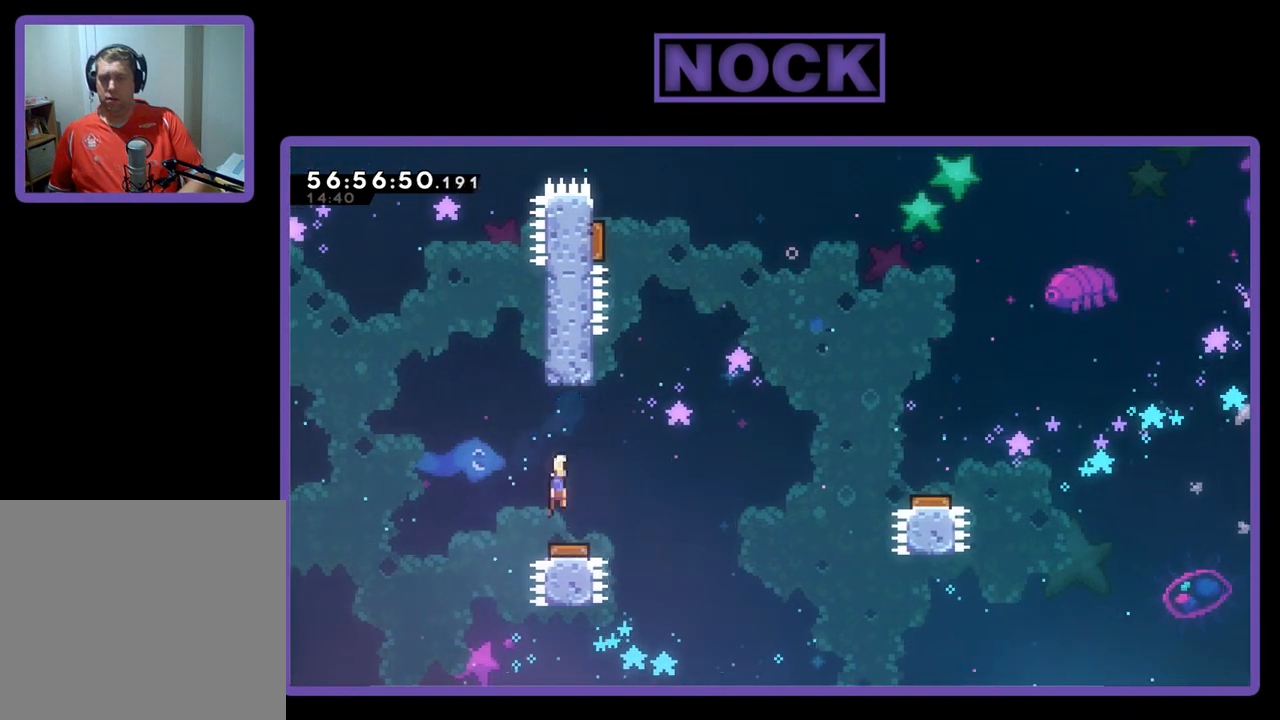
{"buttons": ["R2", "DPAD_UP", "DPAD_LEFT"], "right_stick": "center", "events": [[167, "DPAD_RIGHT", "up"], [200, "DPAD_LEFT", "down"], [300, "DPAD_UP", "down"]]}